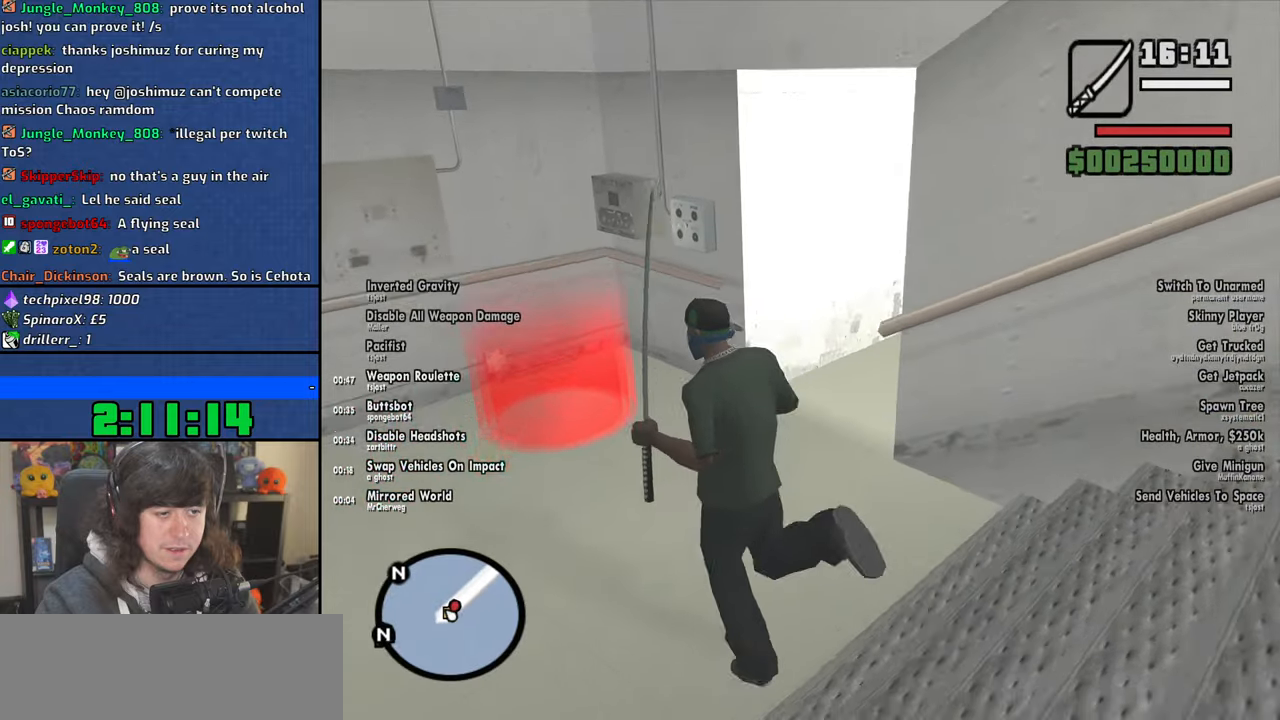
Gameplay with keyboard and mouse; each line is a JSON object with the keys and mouse buttons held at the frame after it. "events" lists presses ("down") and releases ("up") of "1", "2", "3", "4", "5", "6", "8", "a", "alt", "b", "c", "ctrl", "d", "down", "e", "escape", "f", "f1", "f2", "f3", "g", "h", "left", "n", "num2", "q", "r", "right", "s", "shift", "space", "t", "tab", "up", "v", "w", "x", "y", "z", "mouse_left", "mouse_wheel" and "mouse_right" between this image and that frame as [ms after this image, input, new state], when the widget could be followed in between. "mouse_left", "mouse_wheel", "mouse_right" = the "left", "wheel", "right" buttons of the "mouse" list. No other keys are recorded. "wheel" means that the mouse wheel is clicked or scrolled. Mouse movement is not recorded.
{"keys": ["a", "w"], "mouse": [], "events": [[417, "f", "down"], [500, "f", "up"]]}
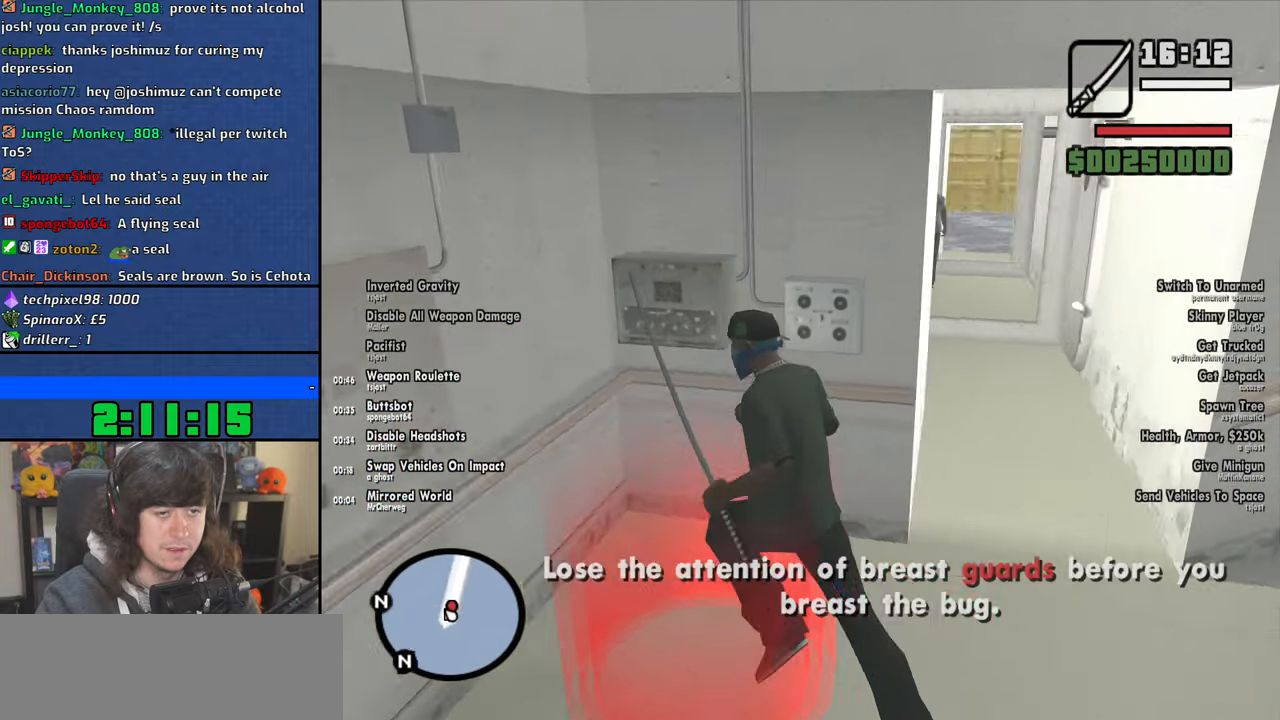
{"keys": ["d"], "mouse": [], "events": [[117, "f", "down"], [167, "w", "up"], [184, "f", "up"], [317, "s", "down"], [400, "d", "down"], [417, "a", "up"], [467, "s", "up"]]}
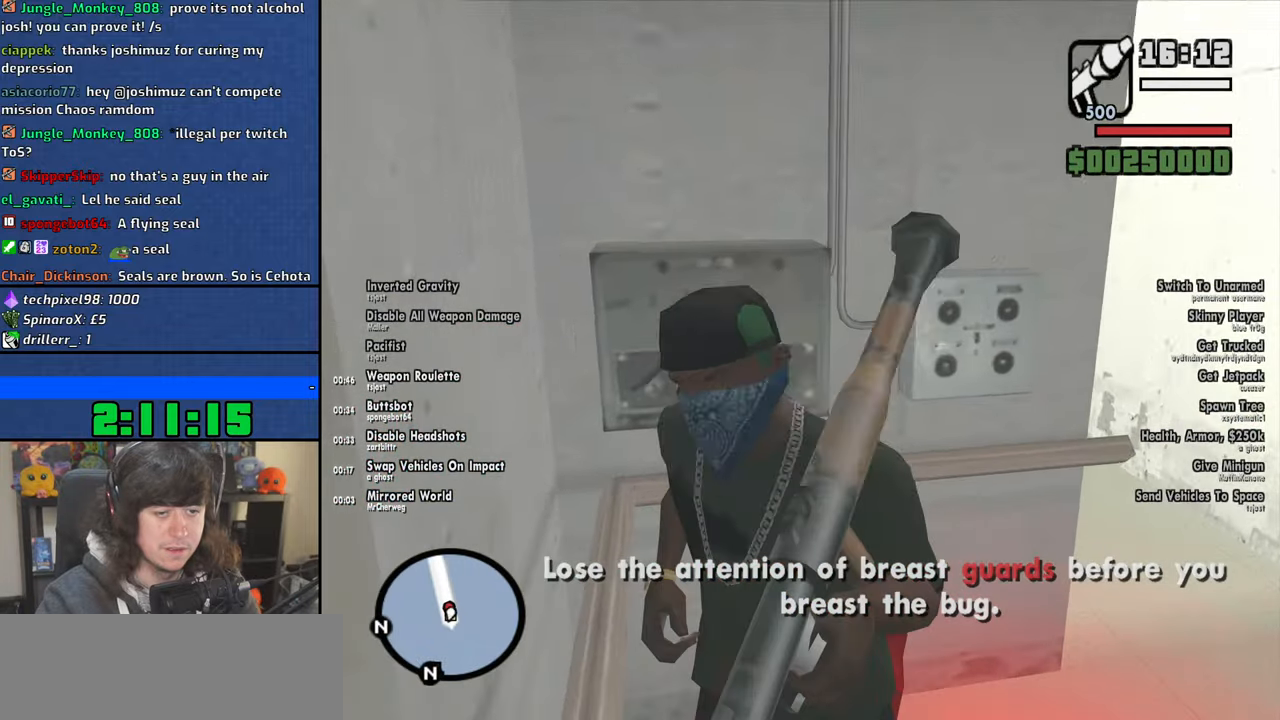
{"keys": ["d", "s"], "mouse": ["right"], "events": [[117, "w", "down"], [334, "w", "up"], [367, "mouse_right", "down"], [450, "s", "down"]]}
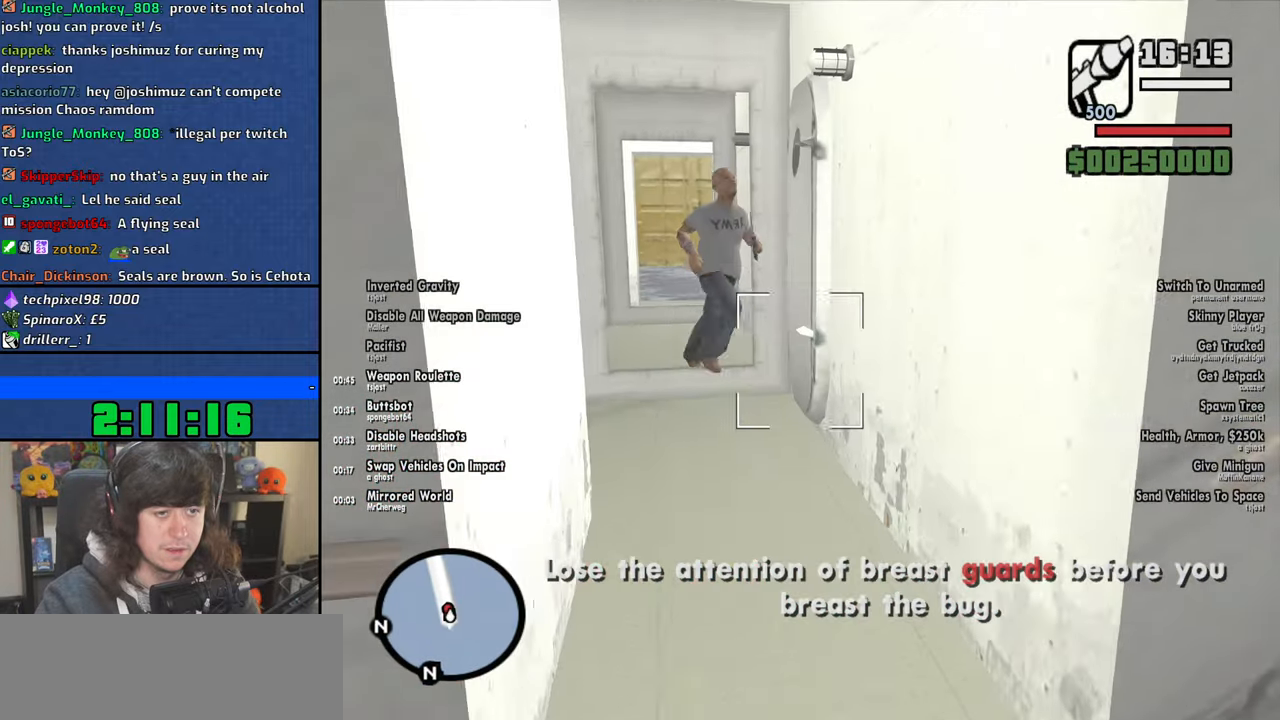
{"keys": ["s"], "mouse": ["left", "right"], "events": [[34, "d", "up"], [234, "mouse_left", "down"], [350, "mouse_left", "up"], [400, "mouse_left", "down"]]}
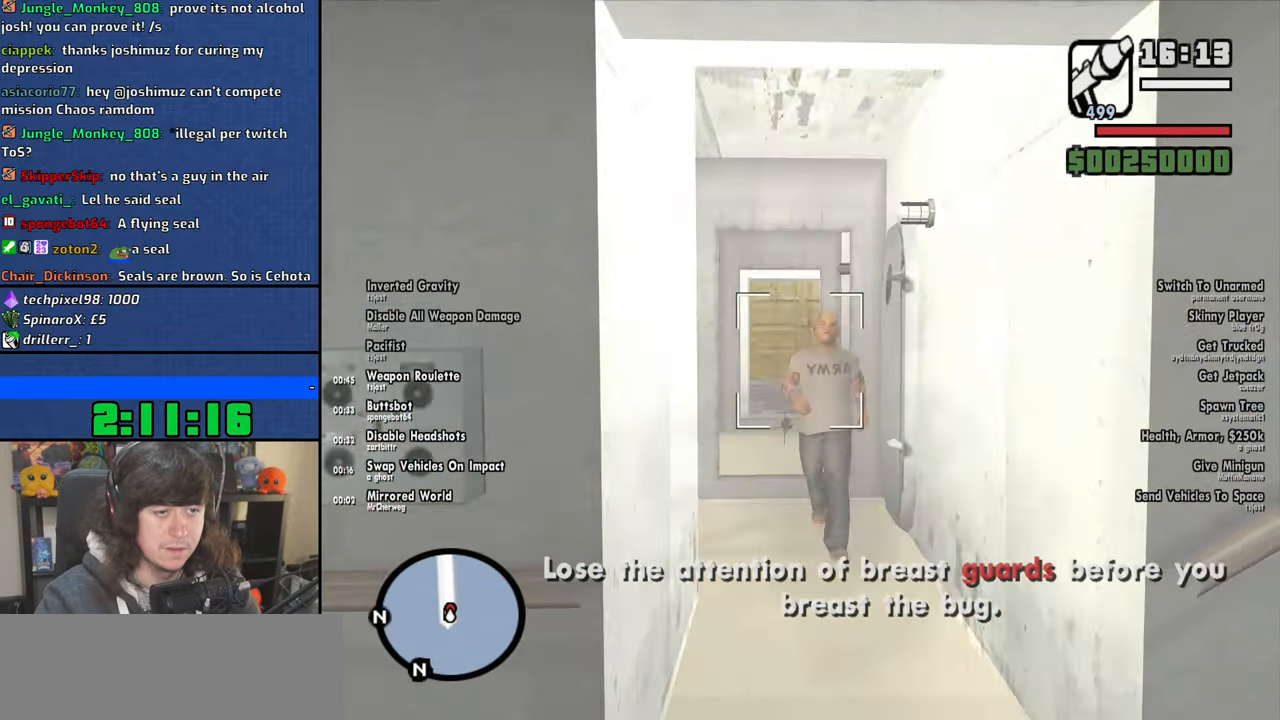
{"keys": [], "mouse": [], "events": [[34, "mouse_left", "up"], [117, "mouse_right", "up"], [367, "s", "up"]]}
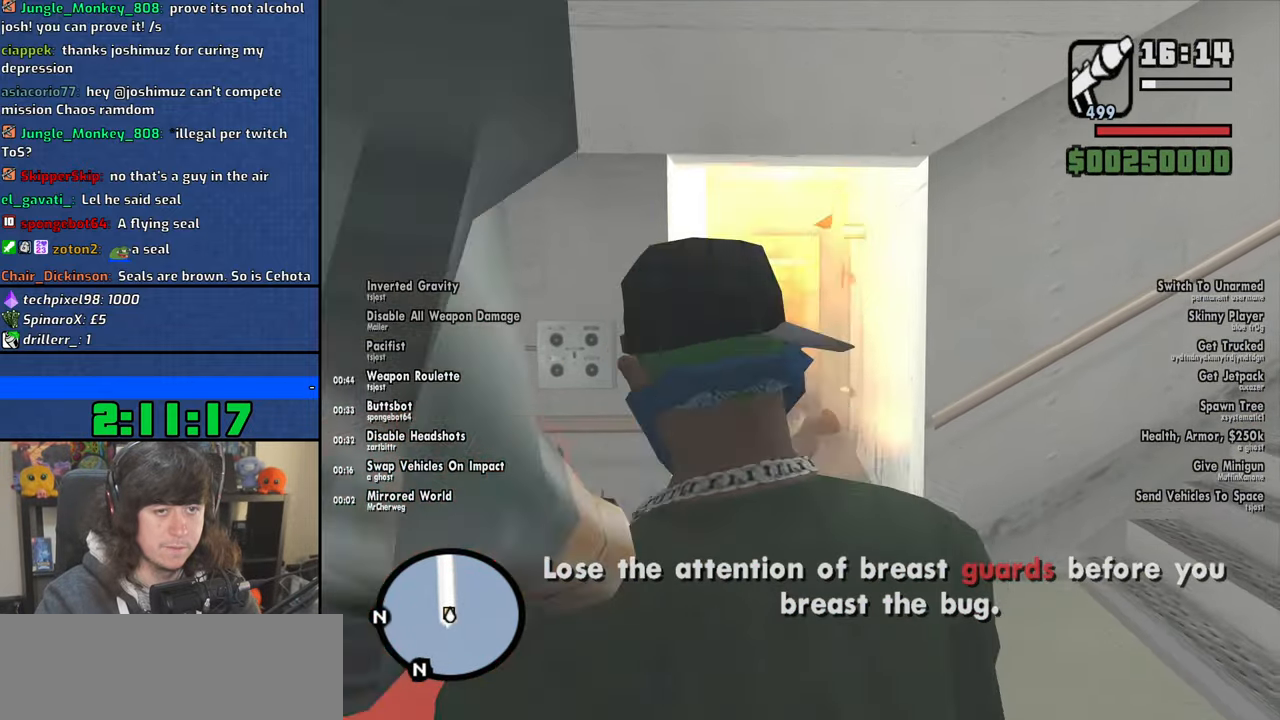
{"keys": ["w"], "mouse": [], "events": [[100, "w", "down"], [117, "a", "down"], [400, "a", "up"]]}
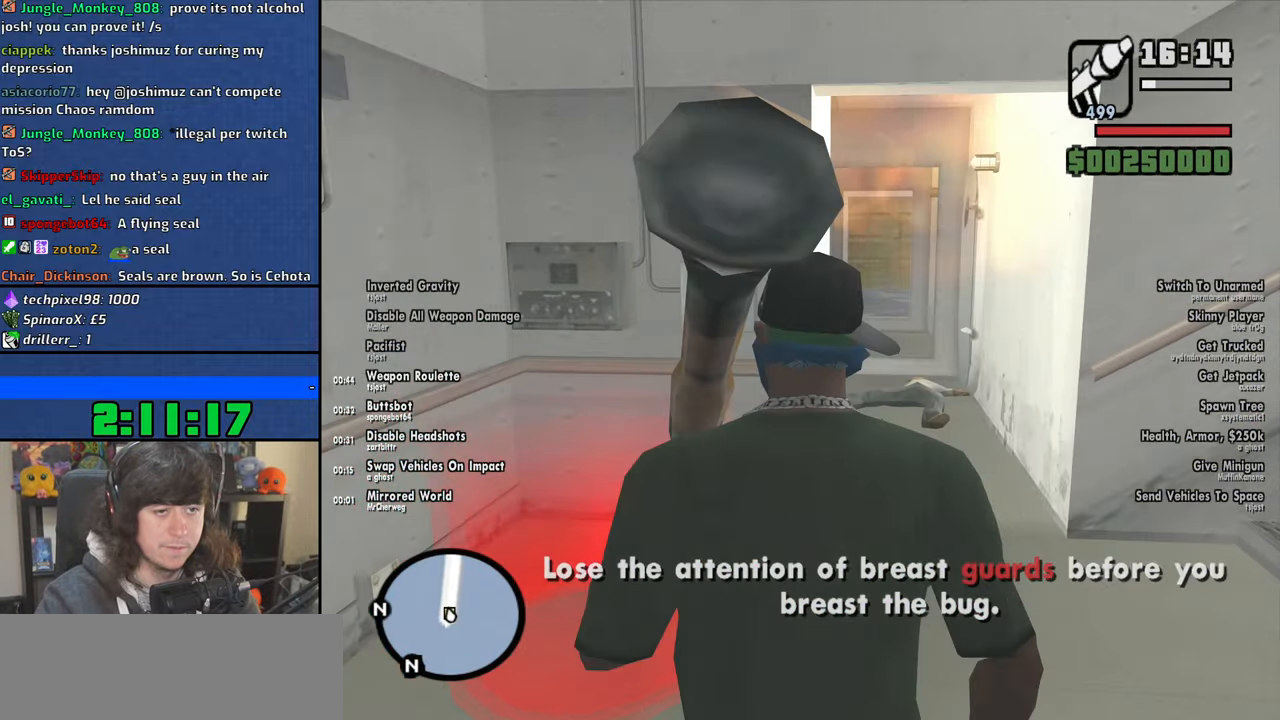
{"keys": [], "mouse": [], "events": [[150, "a", "down"], [217, "a", "up"], [267, "a", "down"], [384, "a", "up"], [384, "w", "up"], [417, "f", "down"], [500, "f", "up"]]}
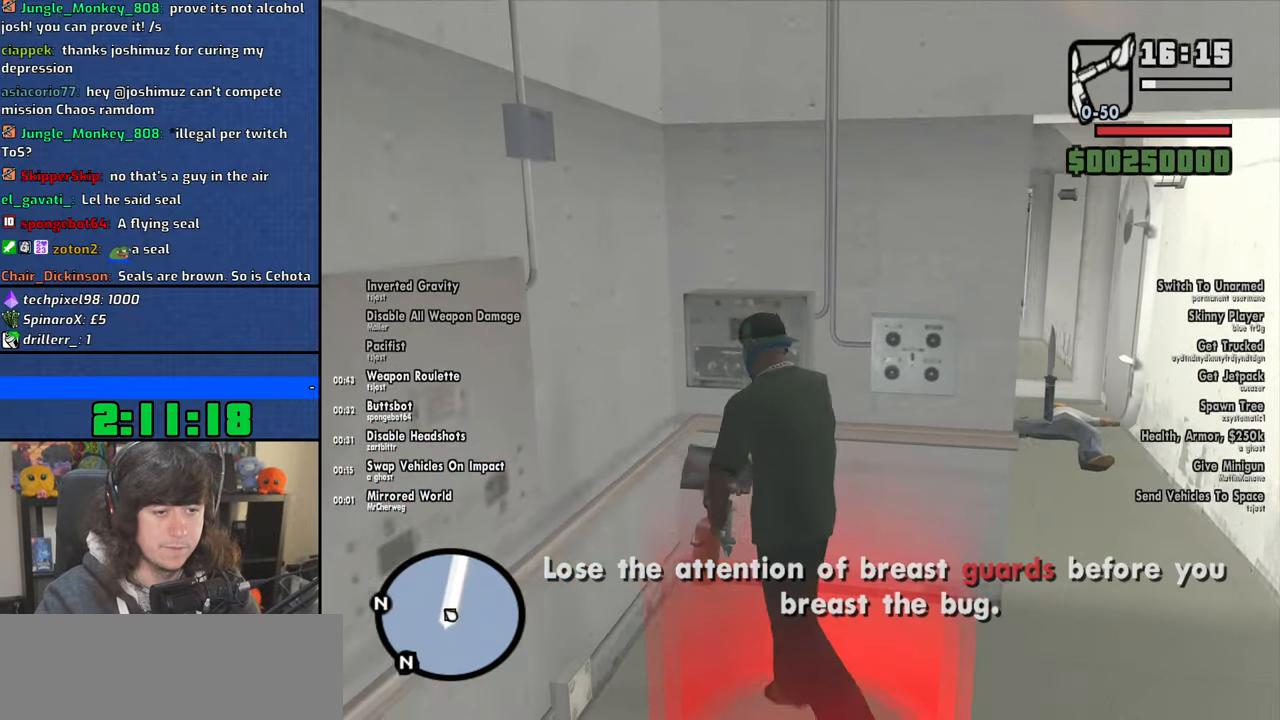
{"keys": ["d"], "mouse": [], "events": [[100, "f", "down"], [167, "f", "up"], [317, "d", "down"]]}
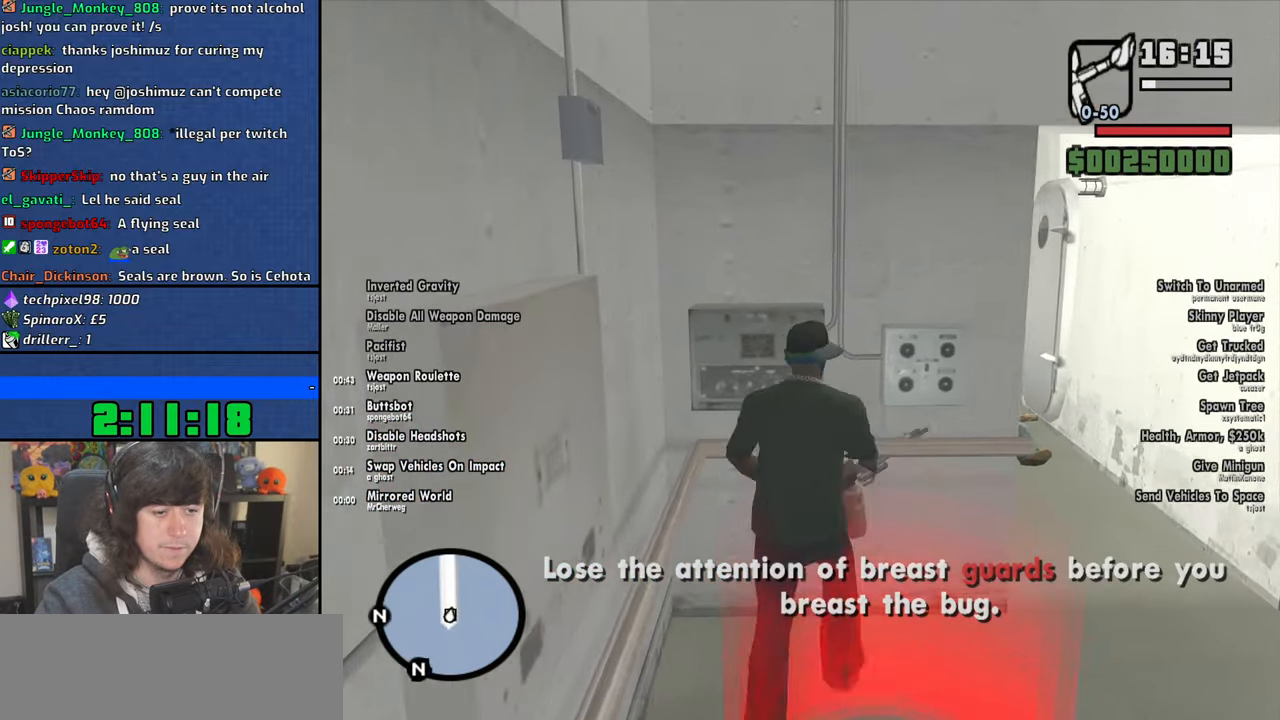
{"keys": ["d", "w"], "mouse": [], "events": [[400, "w", "down"]]}
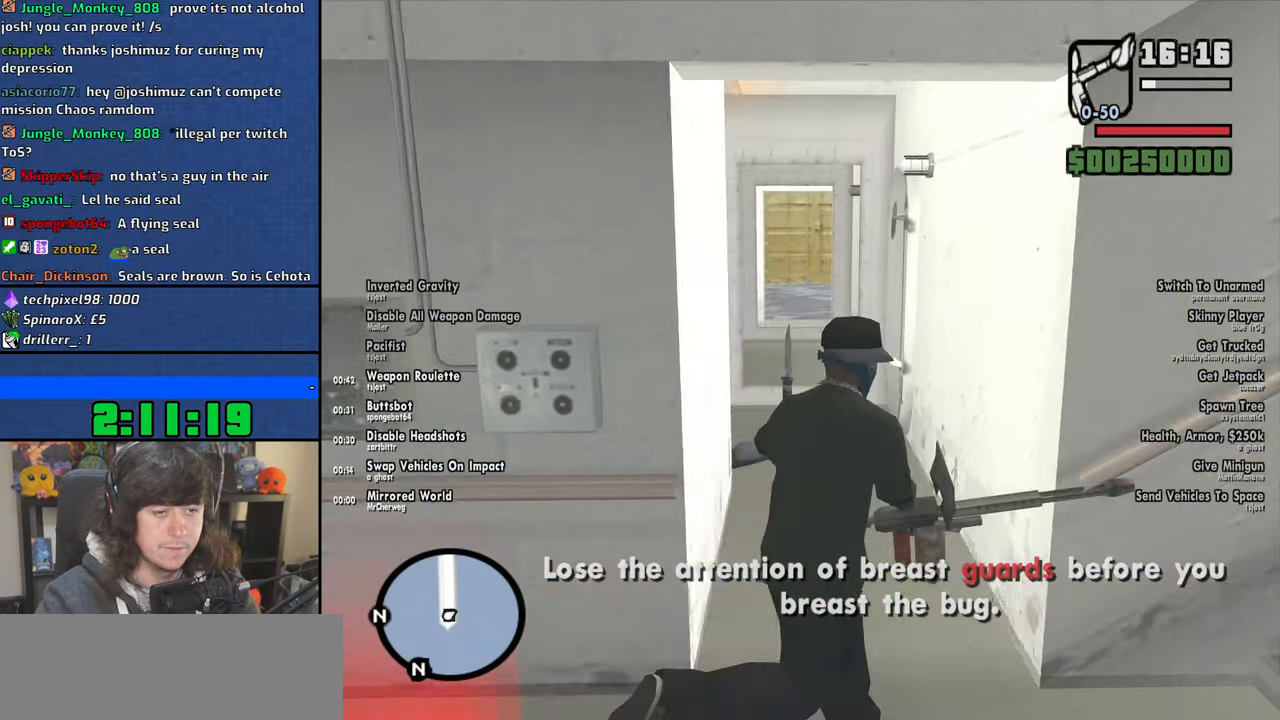
{"keys": ["w"], "mouse": [], "events": [[50, "d", "up"]]}
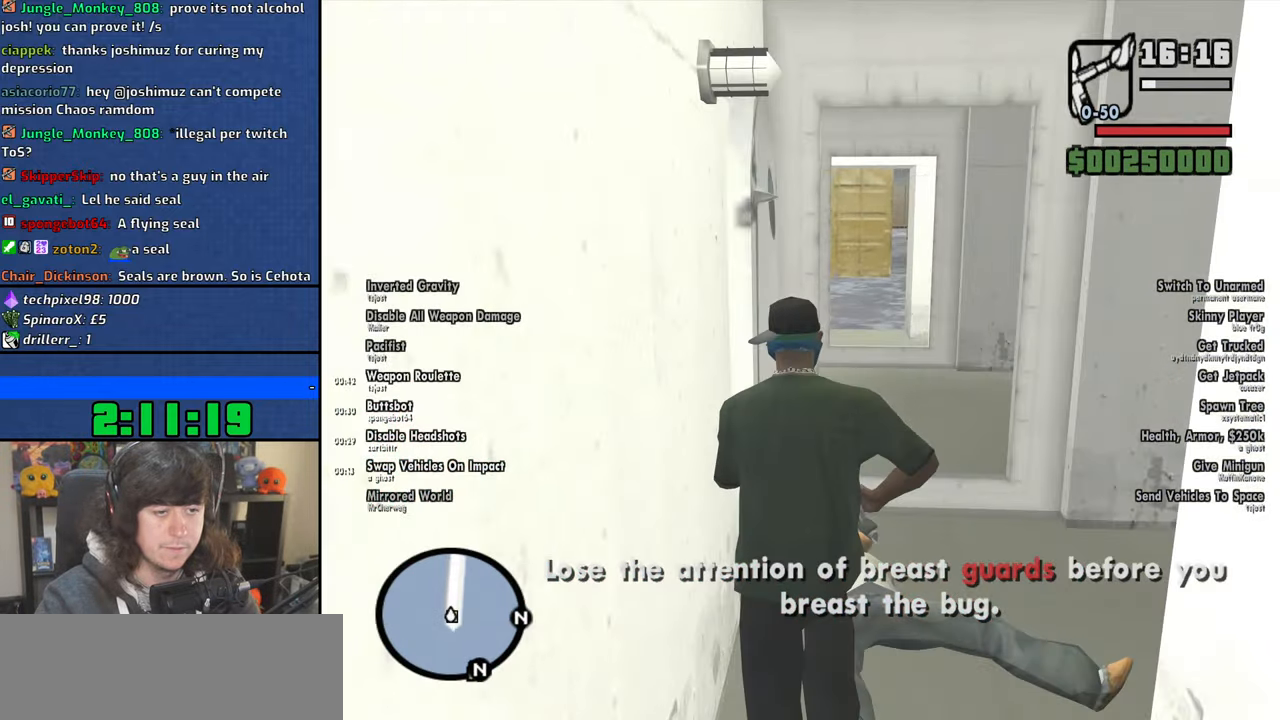
{"keys": ["w"], "mouse": [], "events": [[150, "d", "down"], [250, "d", "up"]]}
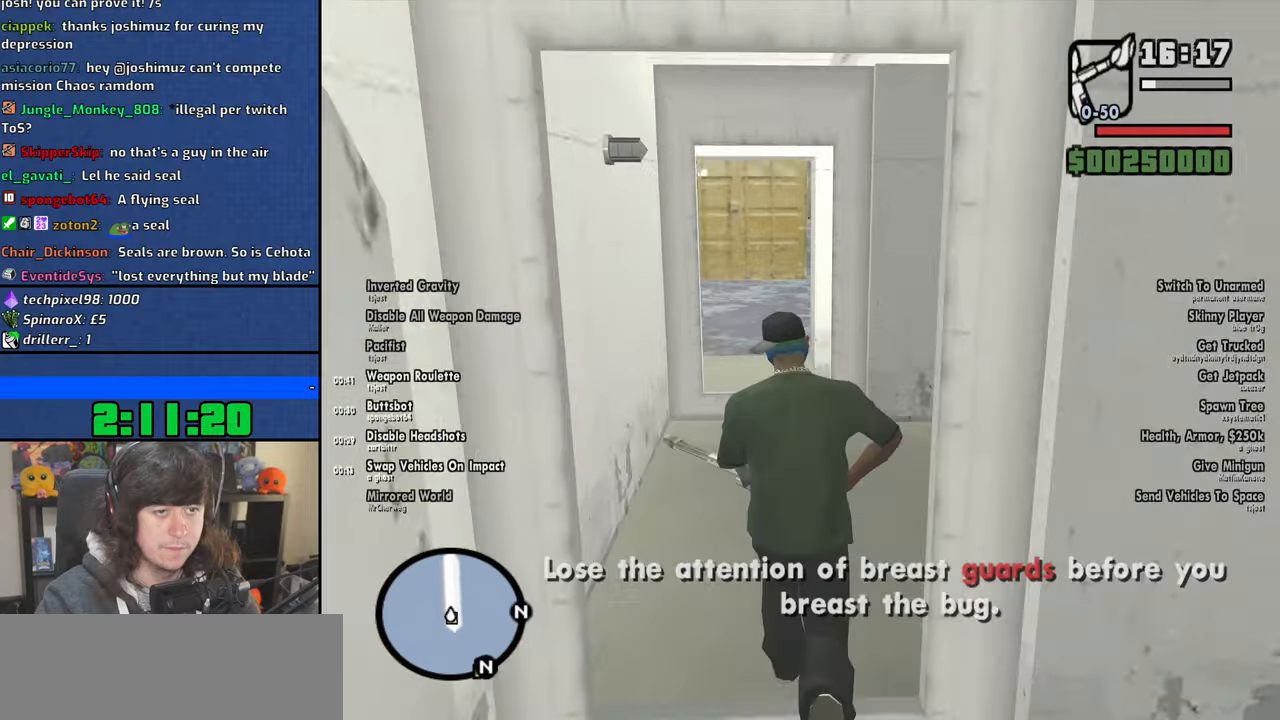
{"keys": ["w"], "mouse": [], "events": []}
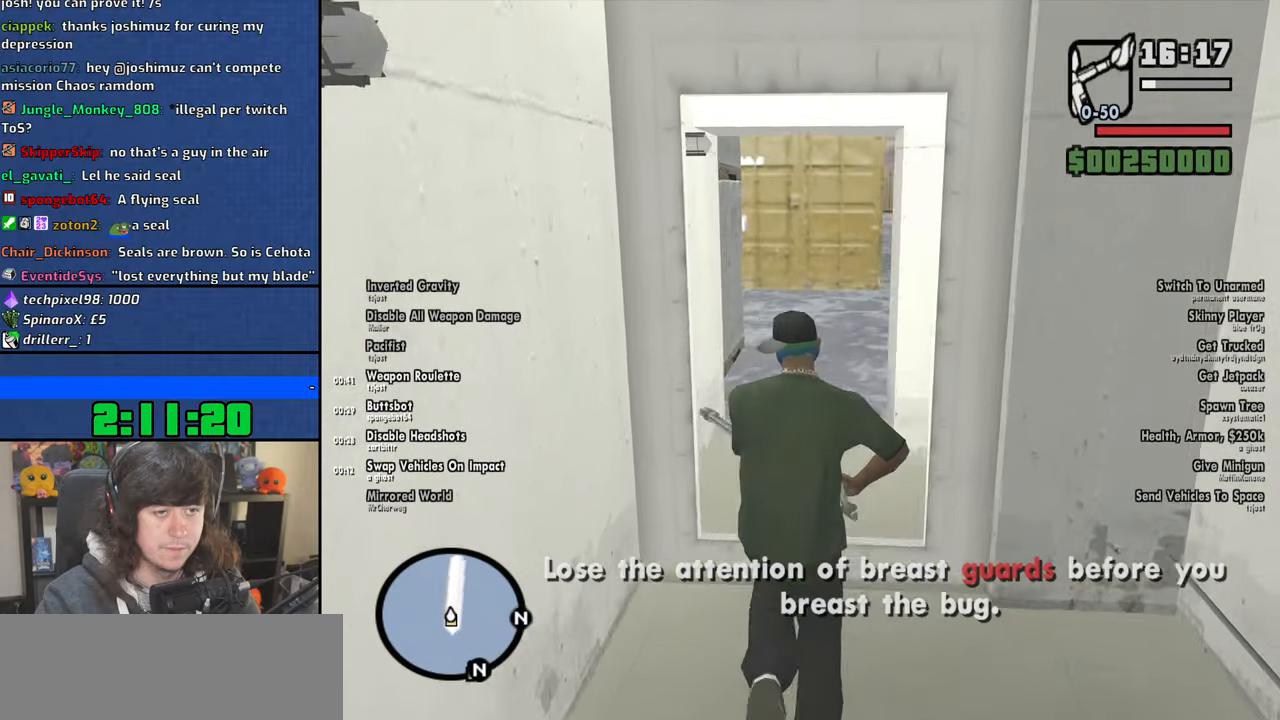
{"keys": ["a", "w"], "mouse": [], "events": [[200, "a", "down"]]}
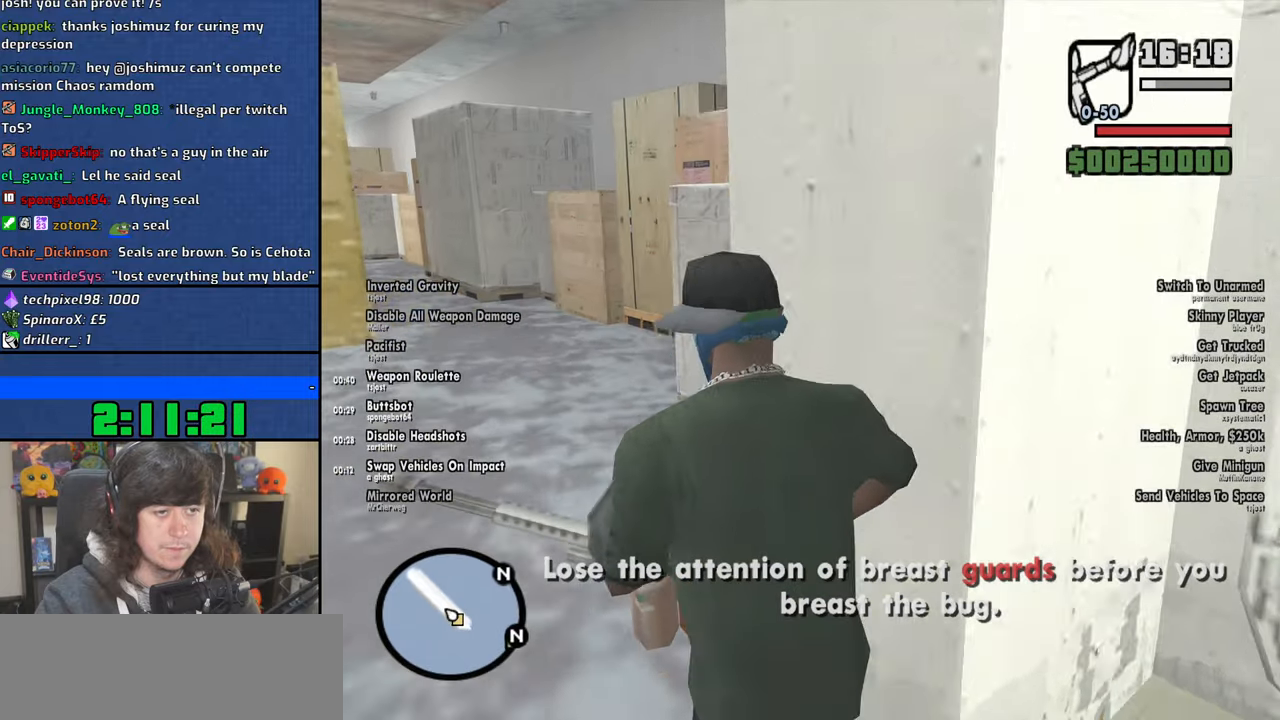
{"keys": ["d", "w"], "mouse": [], "events": [[317, "a", "up"], [400, "d", "down"]]}
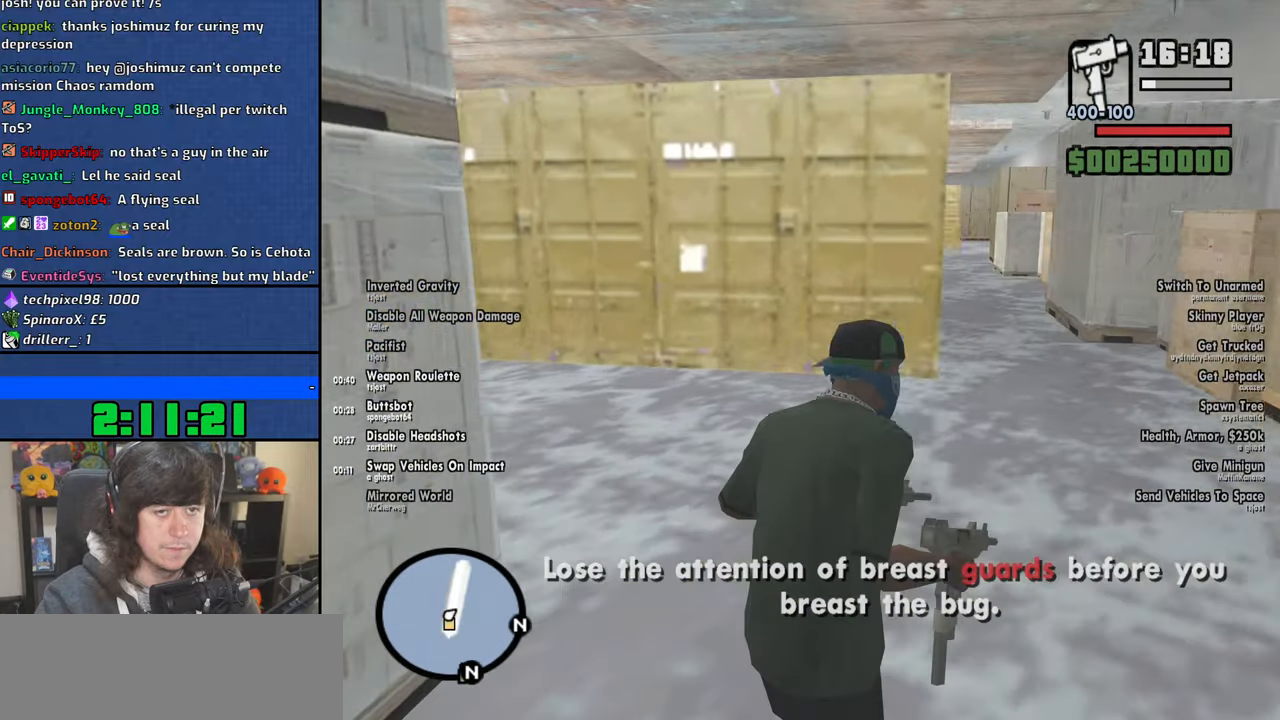
{"keys": ["d", "w"], "mouse": [], "events": []}
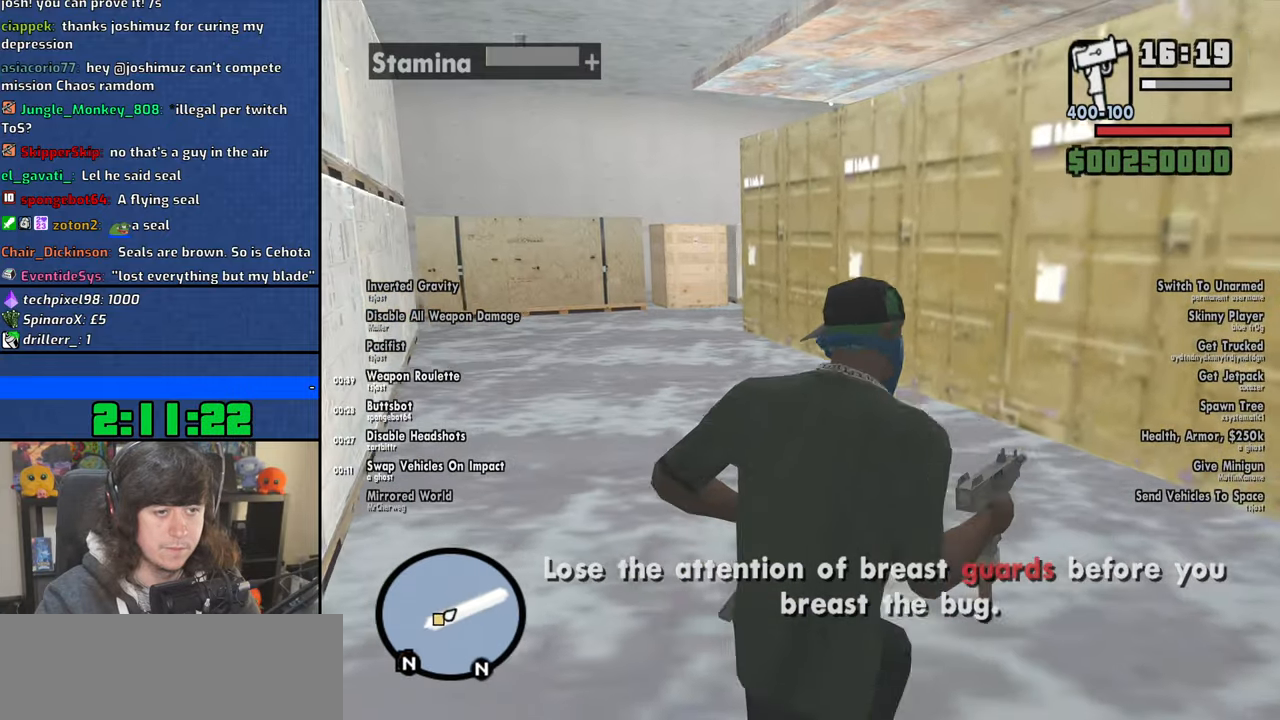
{"keys": ["a", "w"], "mouse": [], "events": [[134, "d", "up"], [150, "a", "down"], [384, "space", "down"], [484, "space", "up"]]}
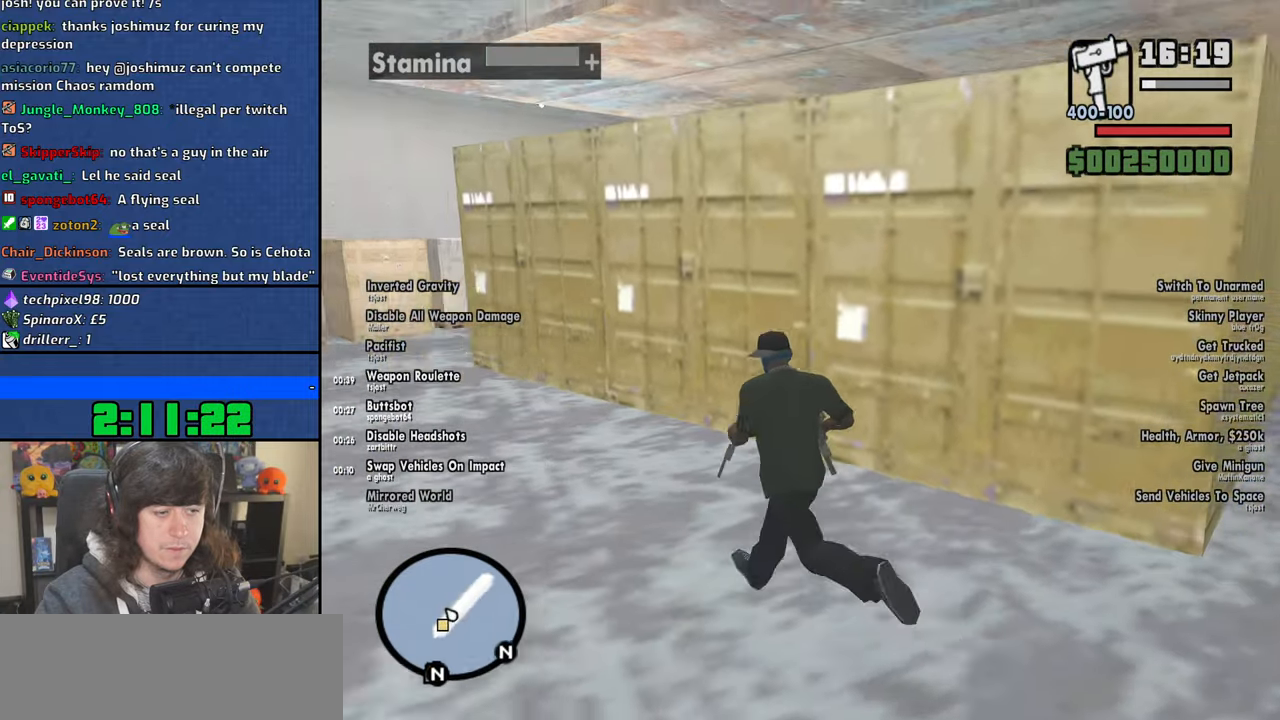
{"keys": ["a", "w"], "mouse": ["right"], "events": [[117, "space", "down"], [200, "space", "up"], [317, "space", "down"], [367, "mouse_right", "down"], [400, "space", "up"]]}
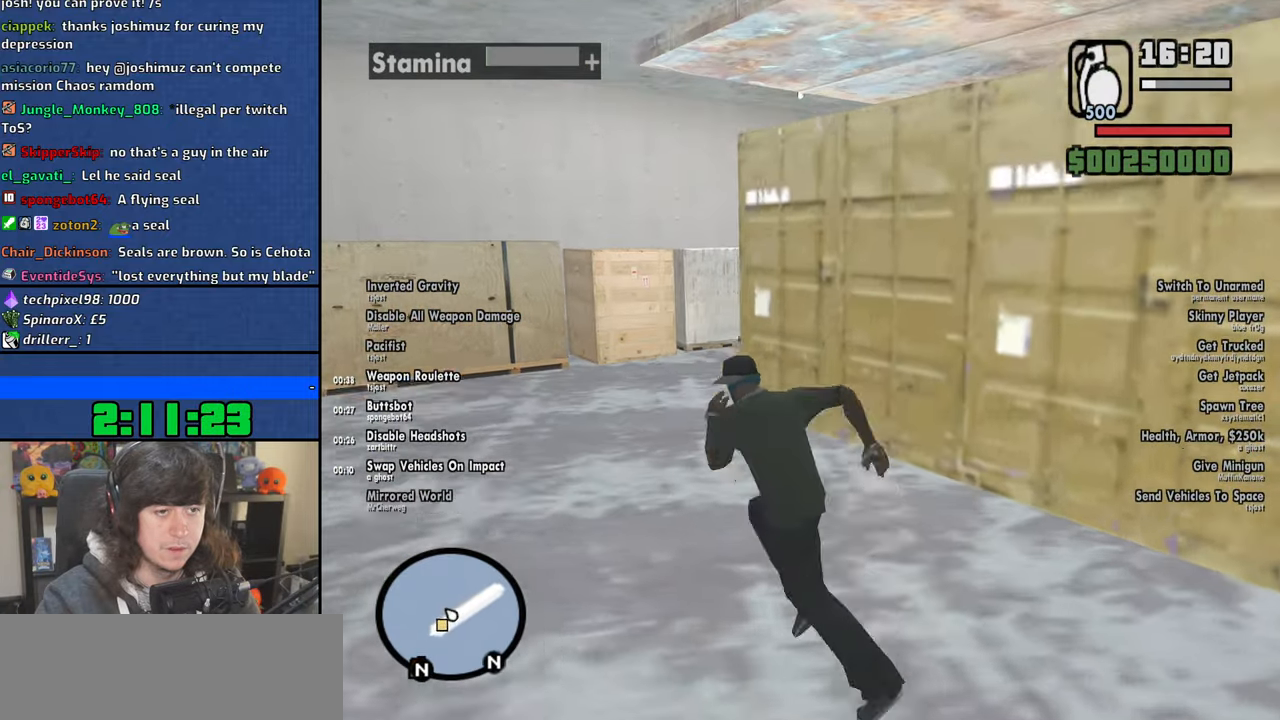
{"keys": ["a", "w"], "mouse": [], "events": [[400, "mouse_right", "up"]]}
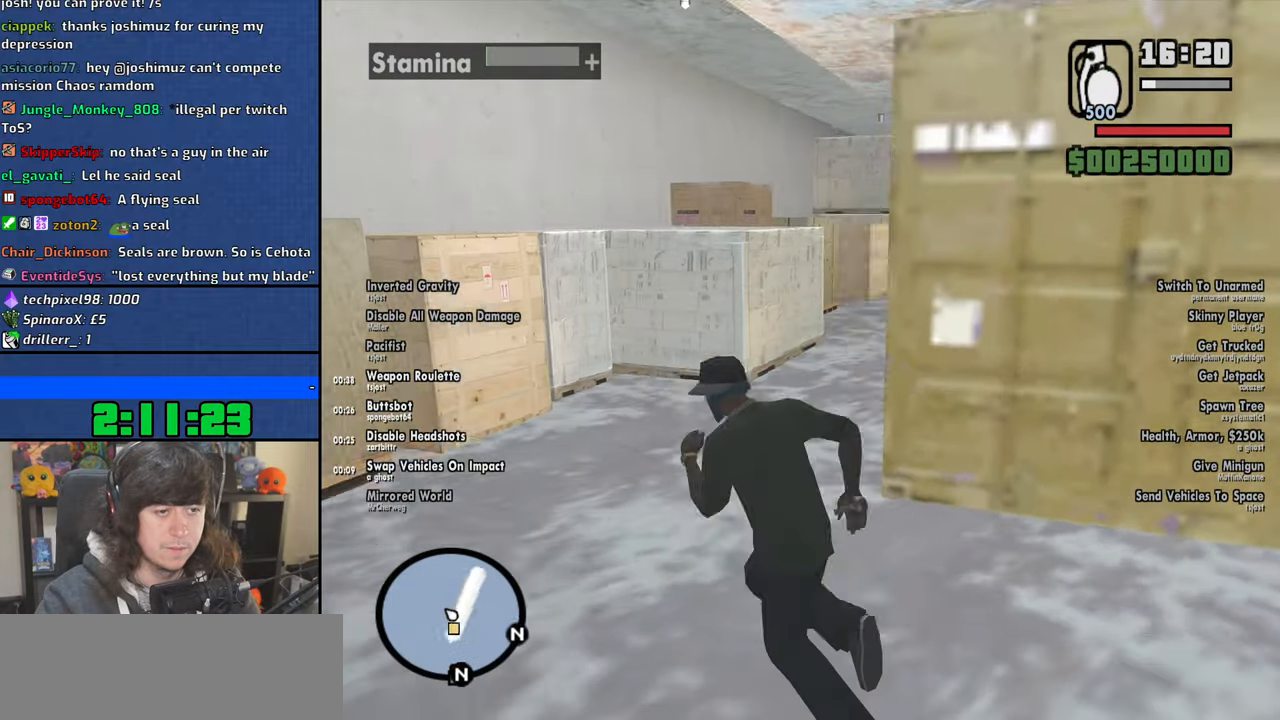
{"keys": ["d"], "mouse": [], "events": [[200, "a", "up"], [284, "d", "down"], [367, "w", "up"]]}
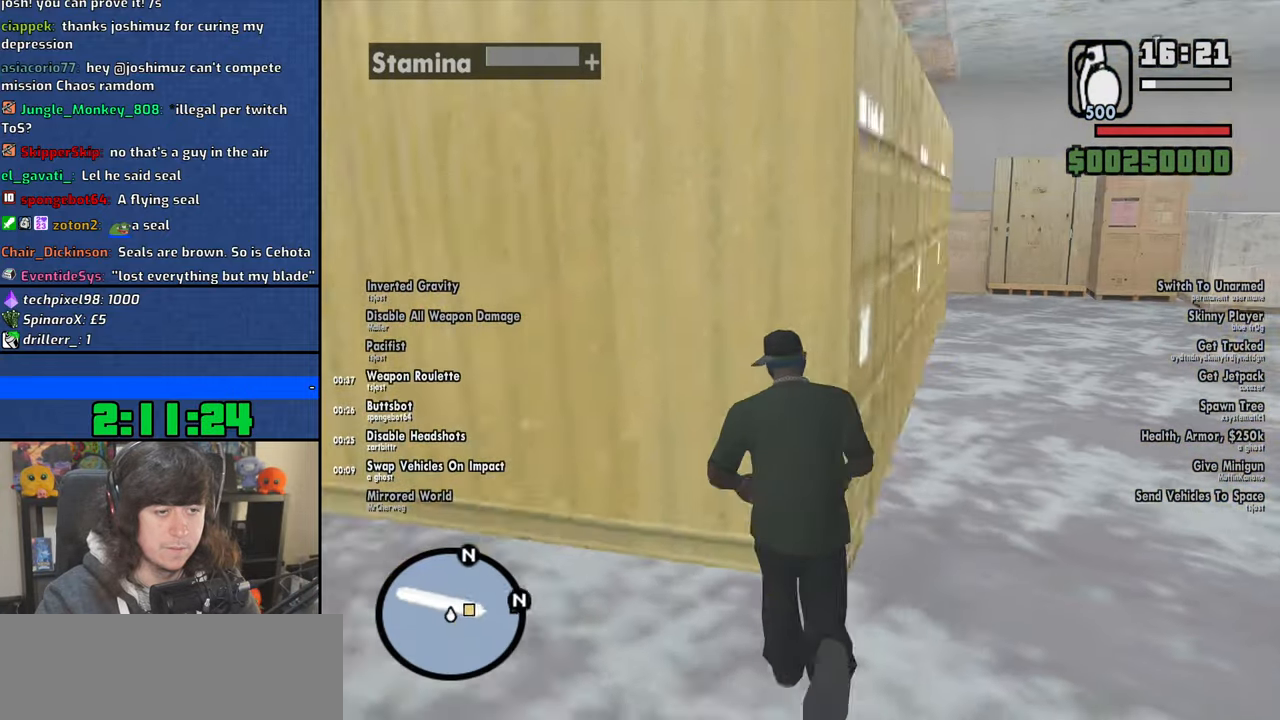
{"keys": ["a", "w"], "mouse": [], "events": [[17, "w", "down"], [50, "space", "down"], [167, "space", "up"], [284, "d", "up"], [317, "a", "down"], [317, "space", "down"], [400, "space", "up"]]}
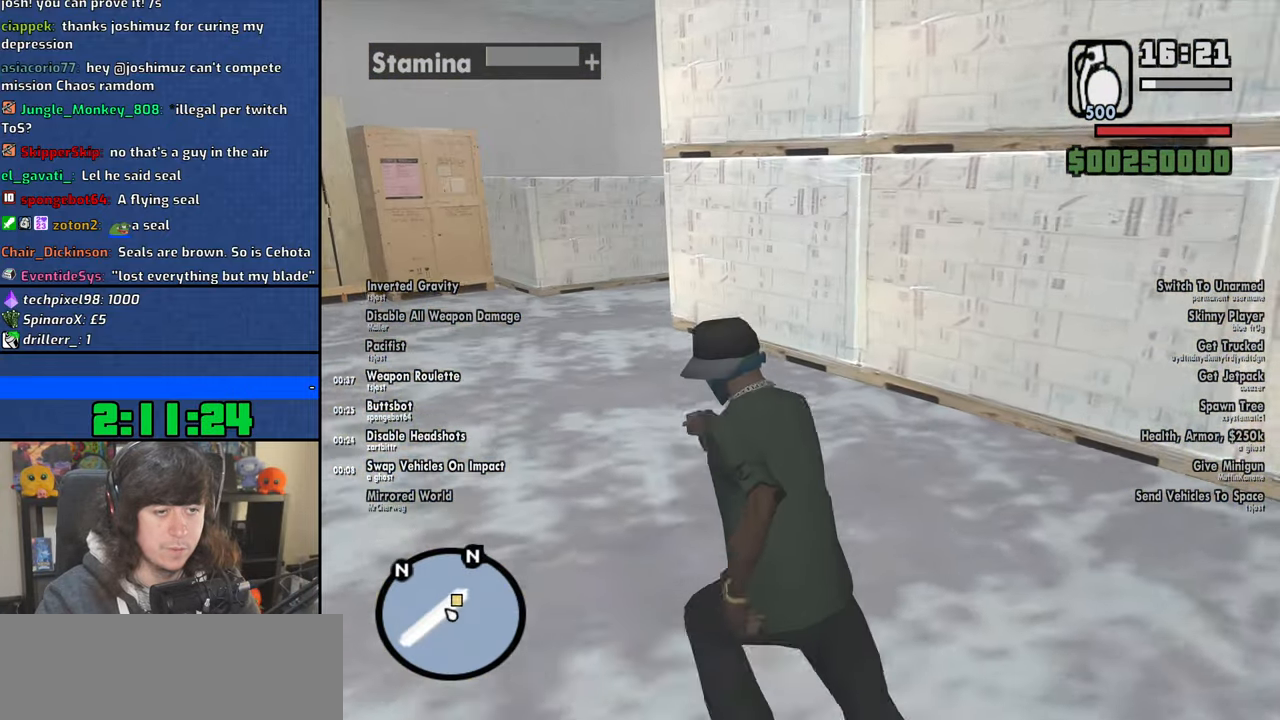
{"keys": ["a", "w"], "mouse": [], "events": [[34, "space", "down"], [117, "space", "up"], [317, "space", "down"], [367, "space", "up"]]}
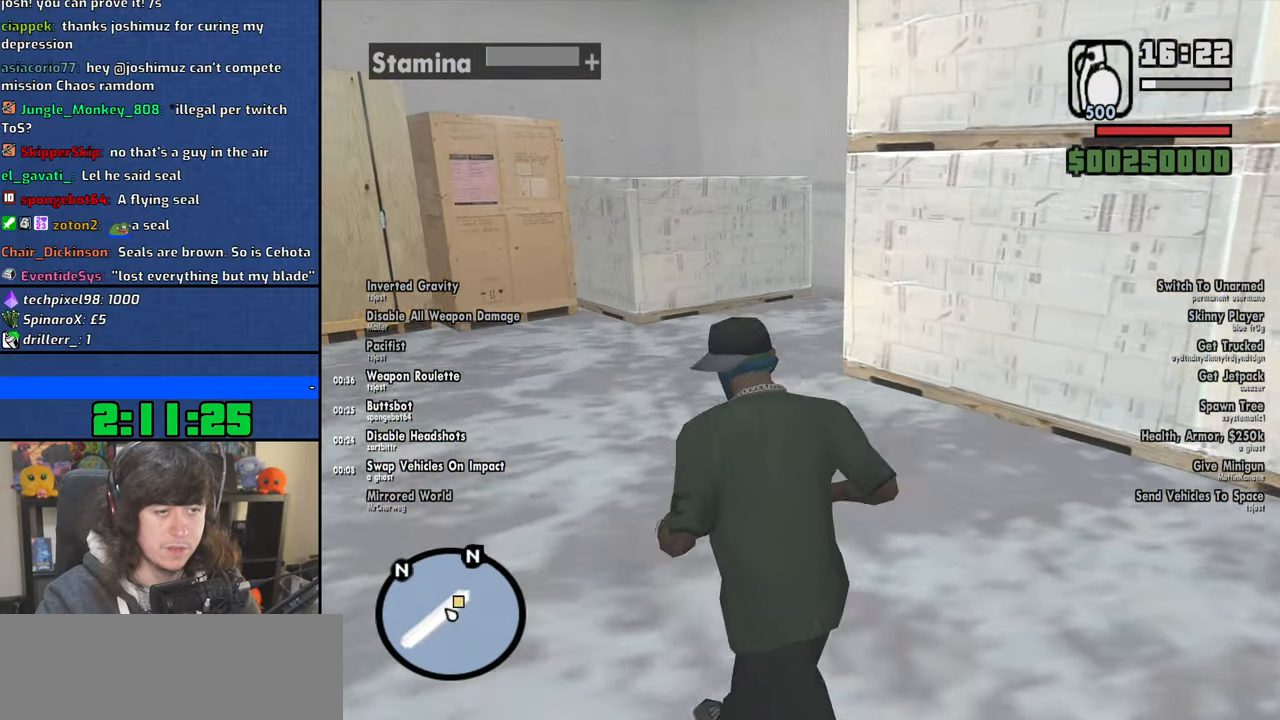
{"keys": ["d"], "mouse": [], "events": [[34, "a", "up"], [84, "d", "down"], [400, "w", "up"]]}
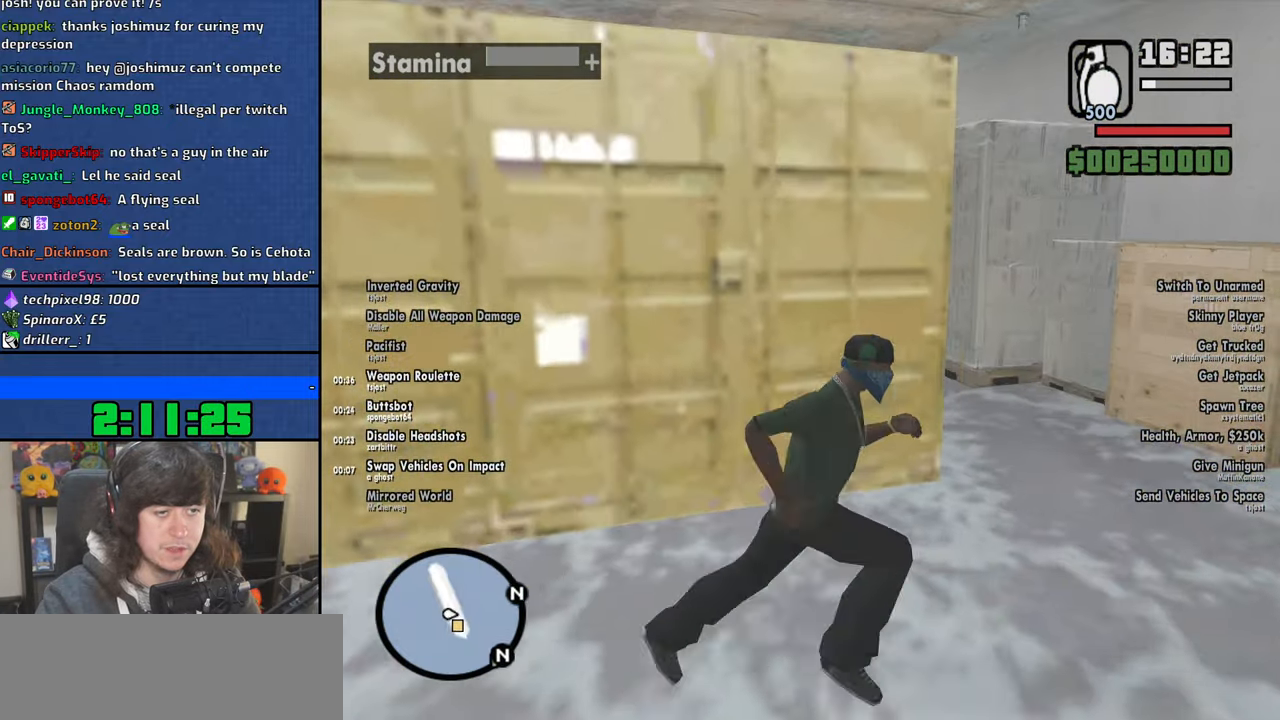
{"keys": ["d", "w"], "mouse": [], "events": [[367, "w", "down"]]}
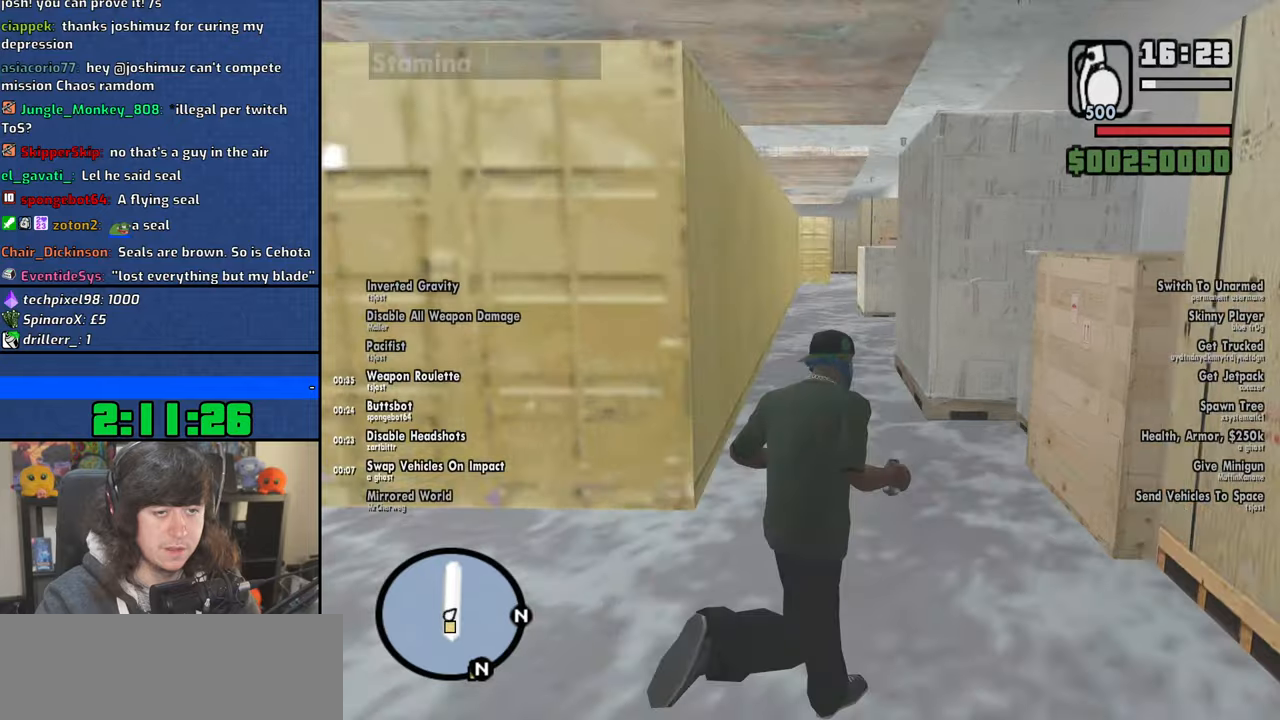
{"keys": [], "mouse": [], "events": [[34, "d", "up"], [384, "w", "up"]]}
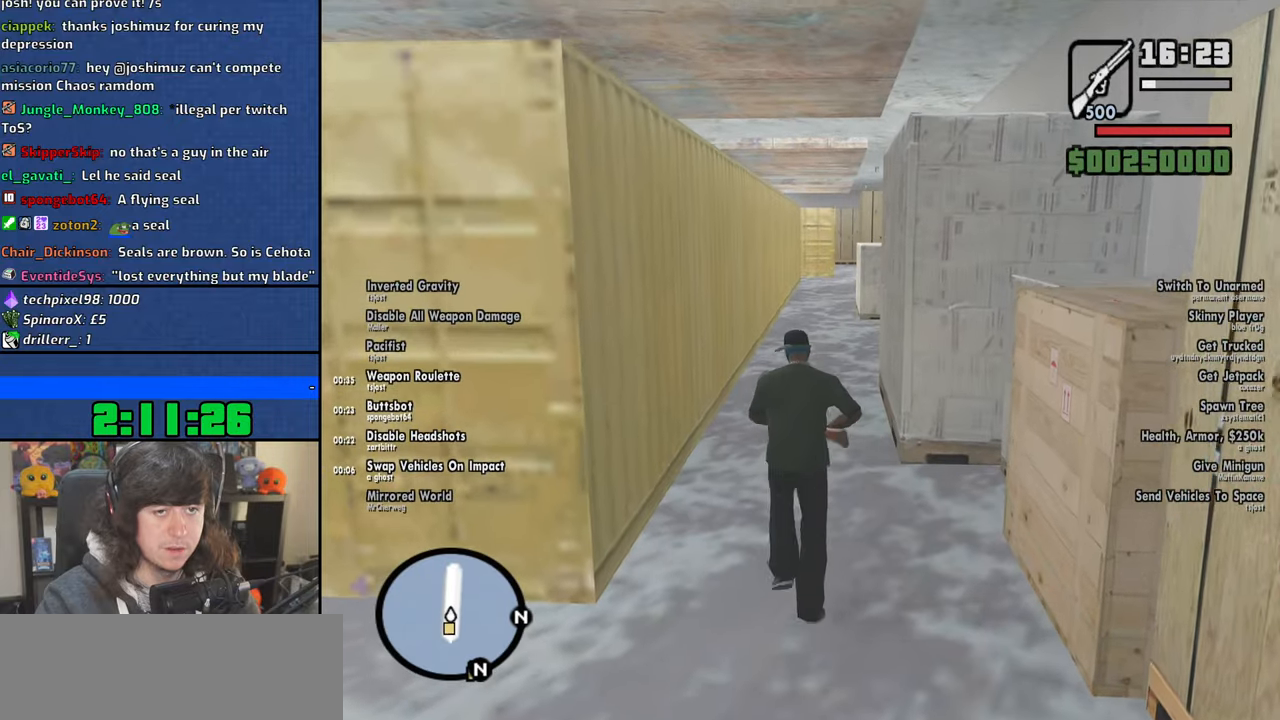
{"keys": ["a", "w"], "mouse": [], "events": [[67, "a", "down"], [200, "w", "down"]]}
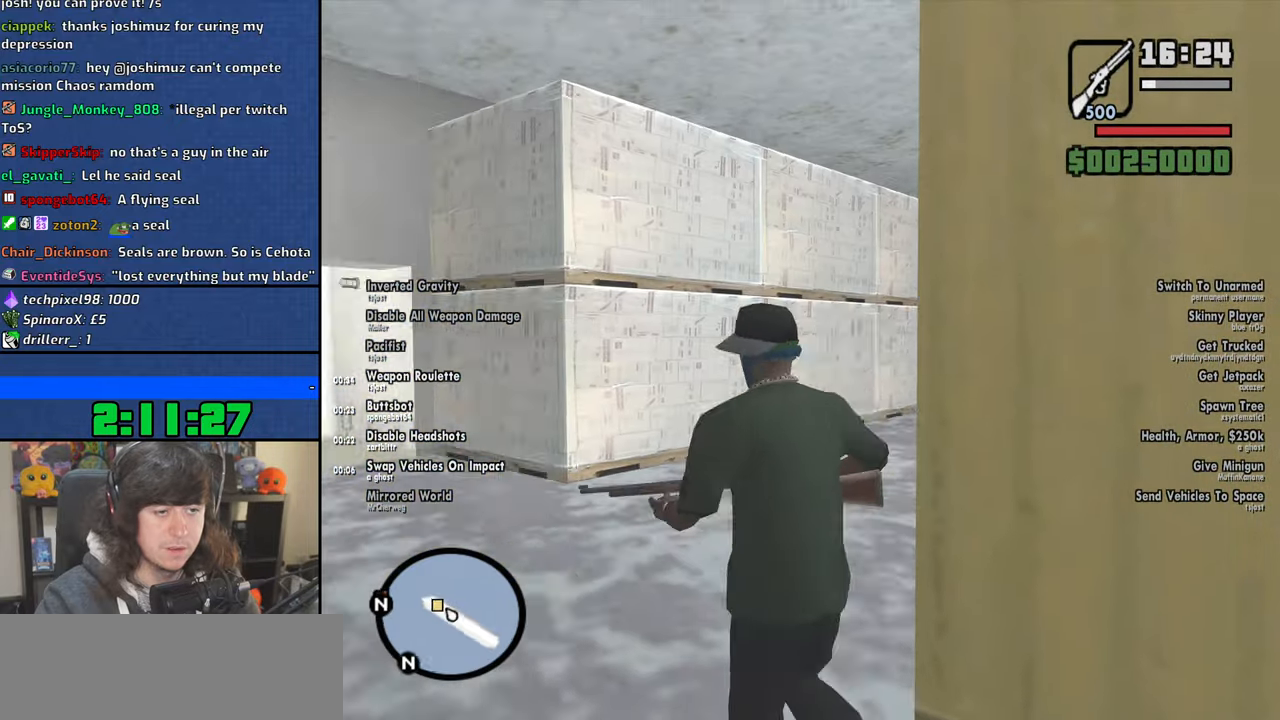
{"keys": ["w"], "mouse": [], "events": [[84, "a", "up"], [184, "space", "down"], [300, "space", "up"]]}
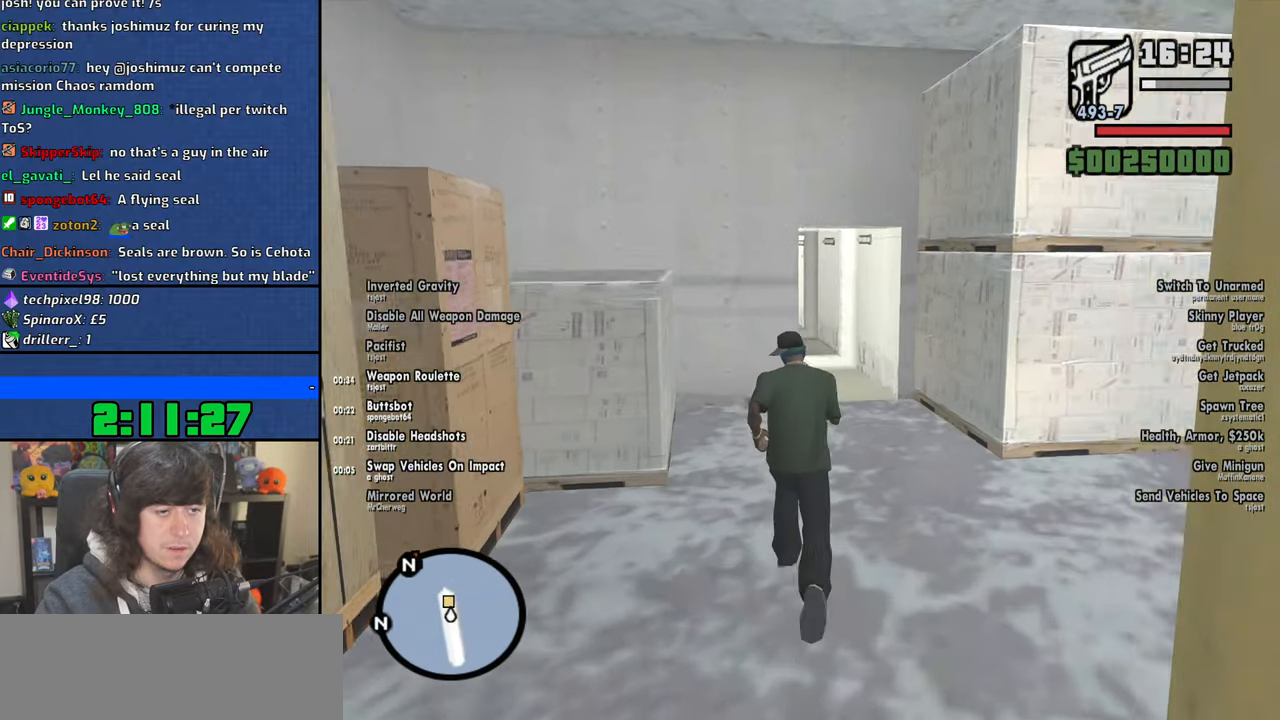
{"keys": ["w"], "mouse": [], "events": [[17, "space", "down"], [134, "space", "up"], [167, "d", "down"], [284, "space", "down"], [350, "d", "up"], [400, "space", "up"]]}
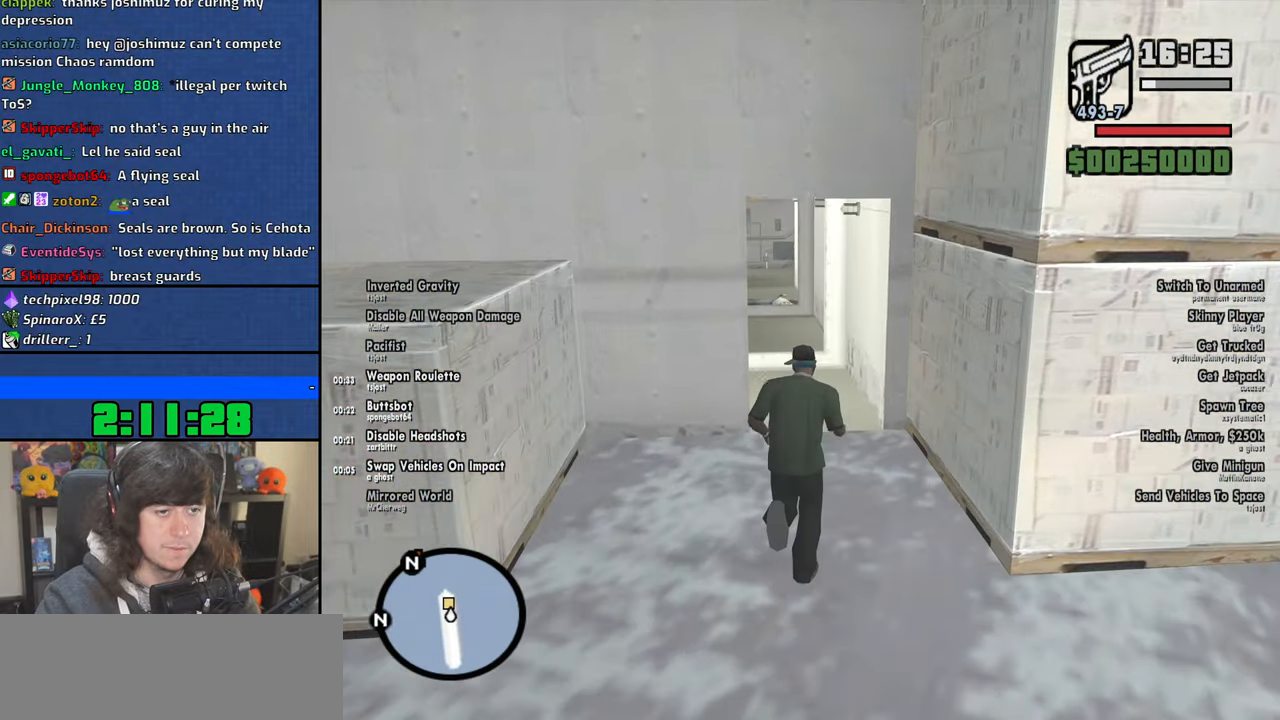
{"keys": ["w"], "mouse": [], "events": [[17, "space", "down"], [117, "space", "up"], [200, "space", "down"], [284, "space", "up"], [400, "space", "down"], [484, "space", "up"]]}